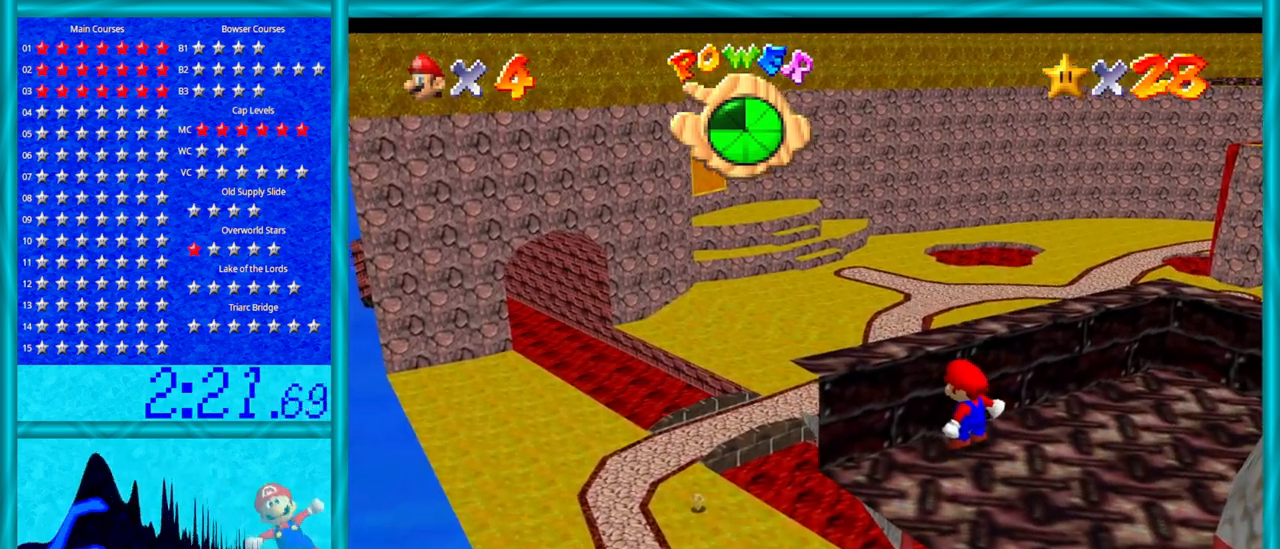
Gameplay with a controller (Nintendo layout); each line is a JSON object with the inputs held at the frame after it. "events" lists button and stick changes between this image and that frame as [ms after this image, input, new state], when the widget could be followed in between. Not read: L1 L3 R3.
{"buttons": [], "left_stick": "center", "events": [[33, "A", "down"], [133, "left_stick", "up-left"], [167, "A", "up"], [383, "left_stick", "center"]]}
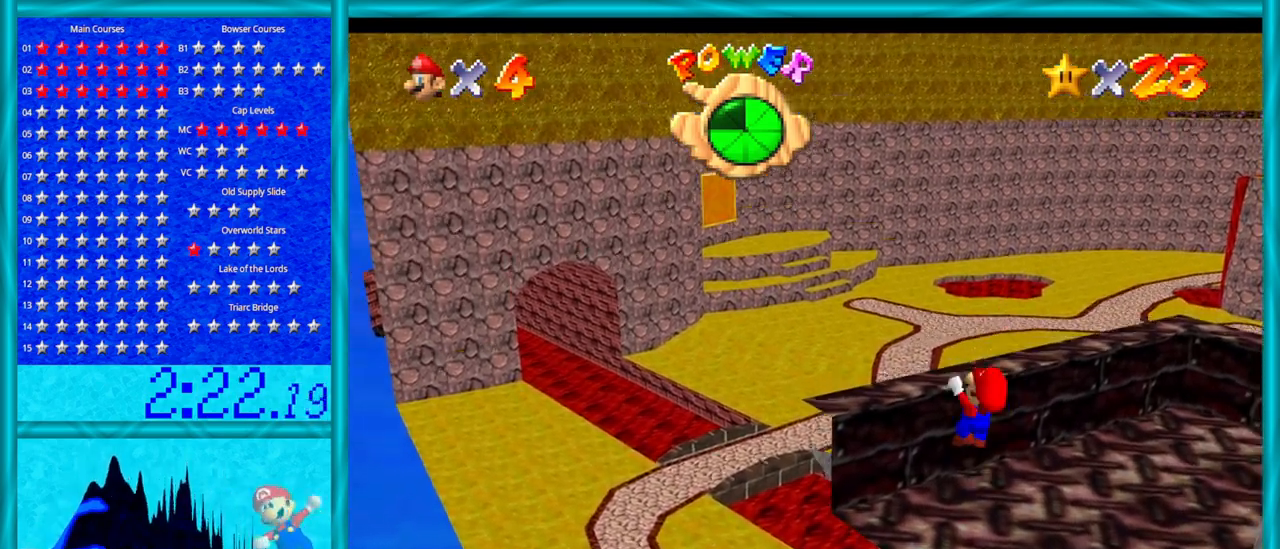
{"buttons": [], "left_stick": "center", "events": [[283, "A", "down"], [417, "A", "up"]]}
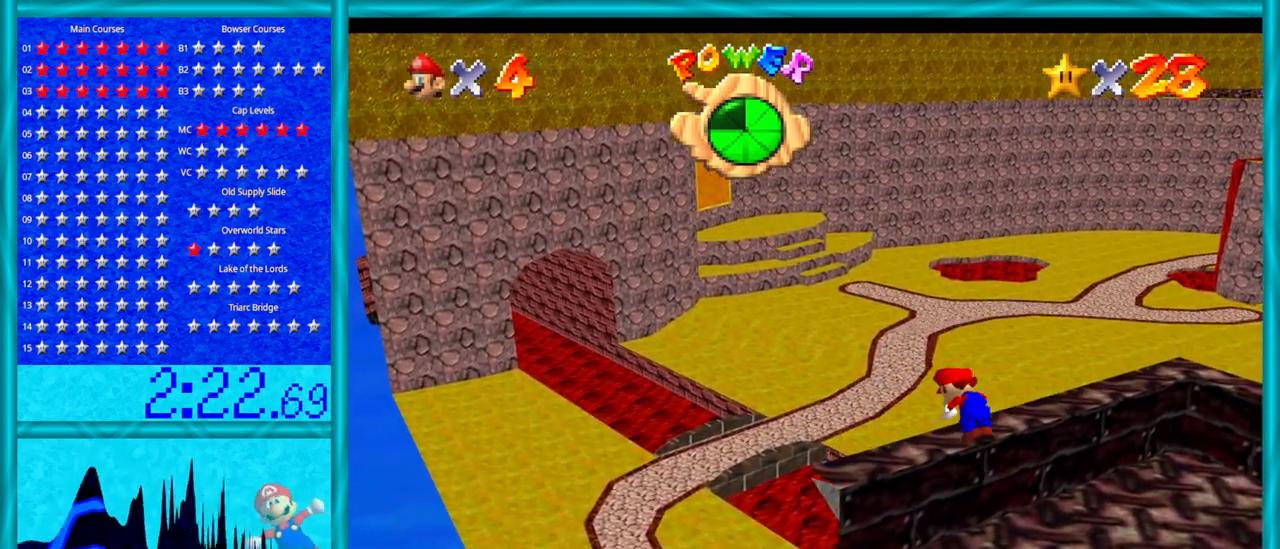
{"buttons": [], "left_stick": "center", "events": [[350, "C_UP", "down"], [500, "C_UP", "up"]]}
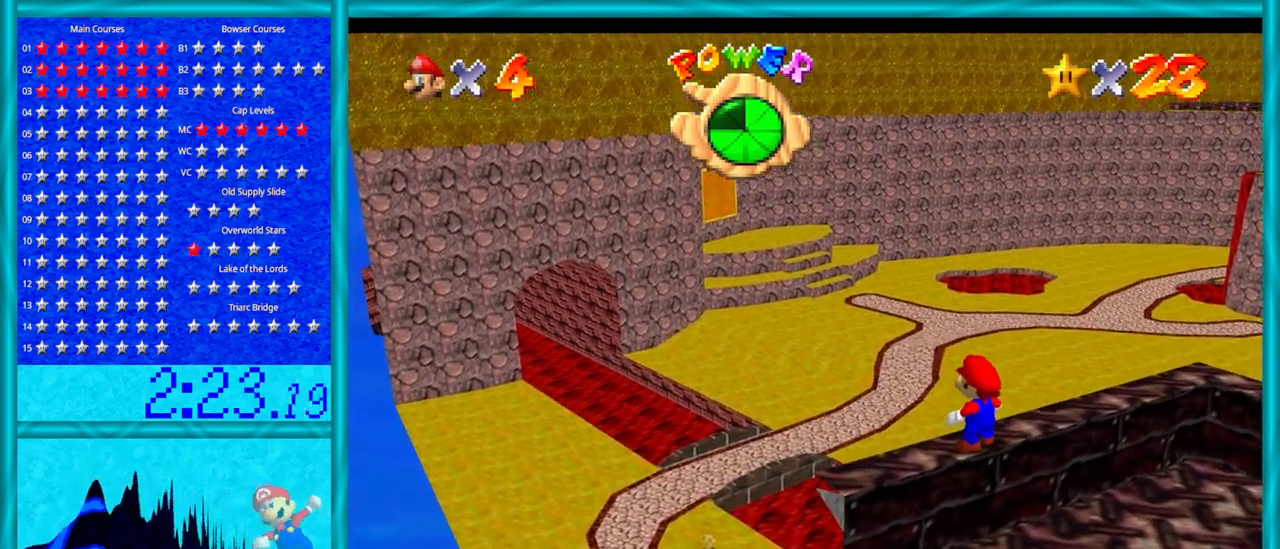
{"buttons": [], "left_stick": "center", "events": []}
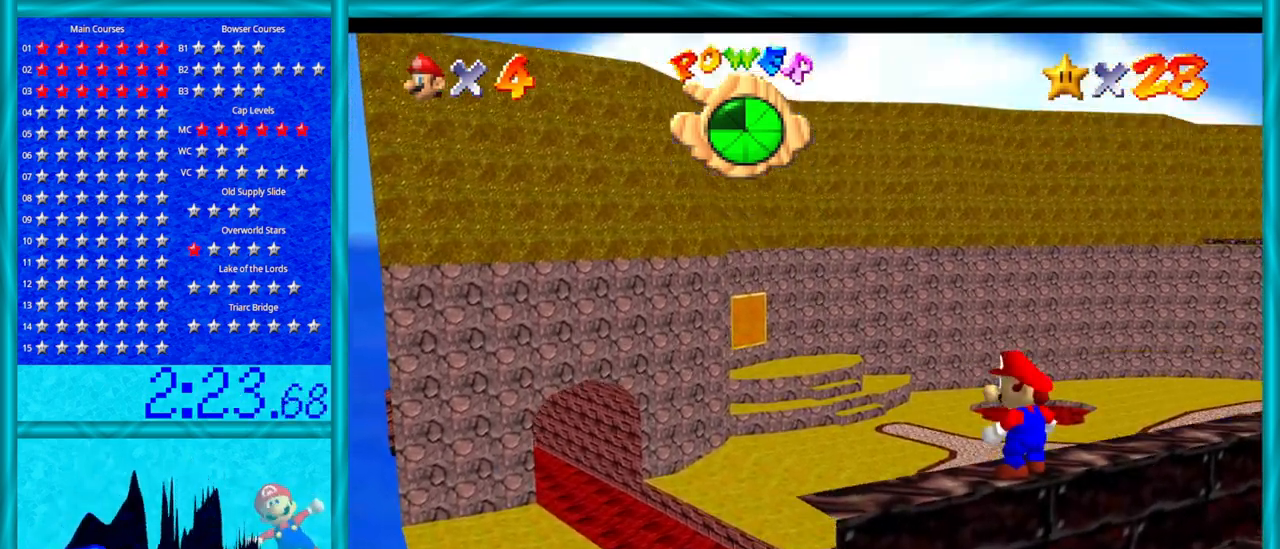
{"buttons": ["C_LEFT"], "left_stick": "center", "events": [[200, "left_stick", "up"], [317, "left_stick", "center"], [417, "C_LEFT", "down"]]}
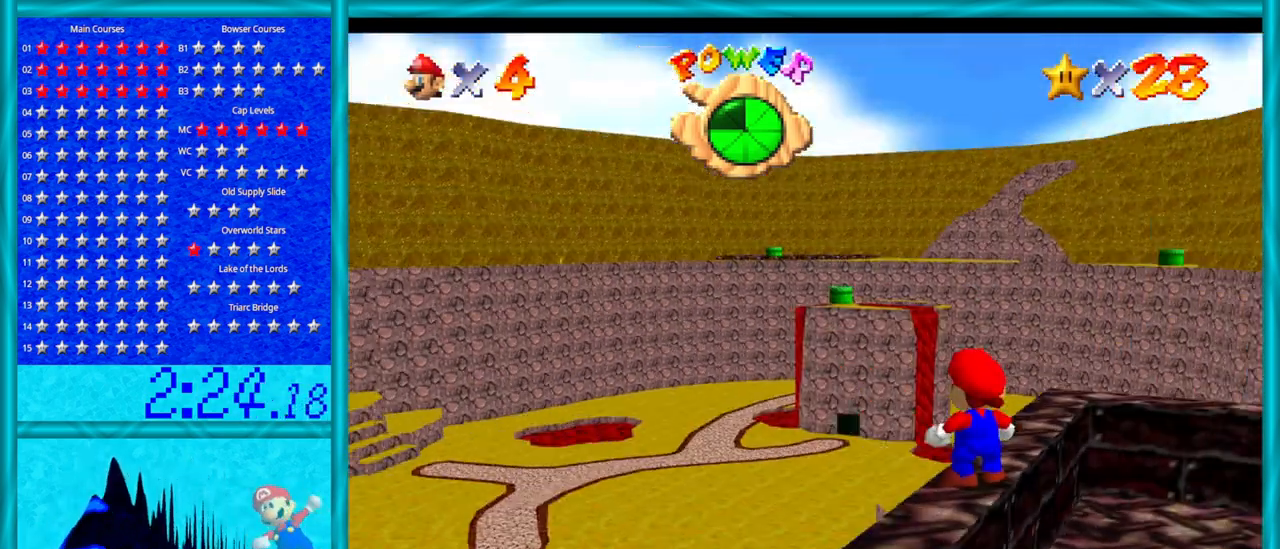
{"buttons": [], "left_stick": "center", "events": [[33, "C_LEFT", "up"]]}
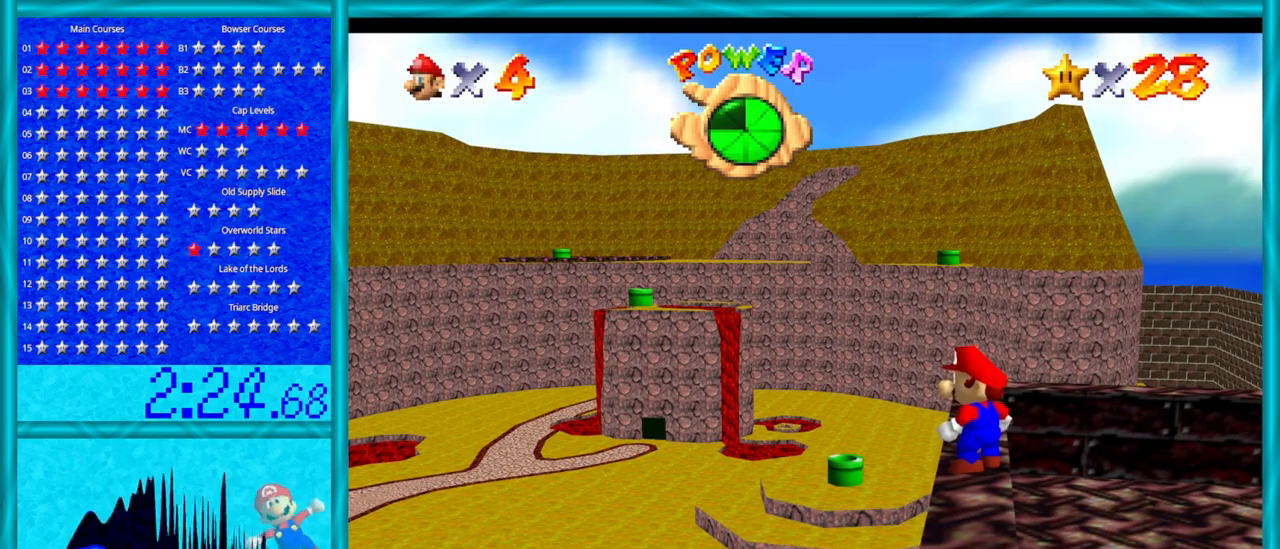
{"buttons": [], "left_stick": "center", "events": []}
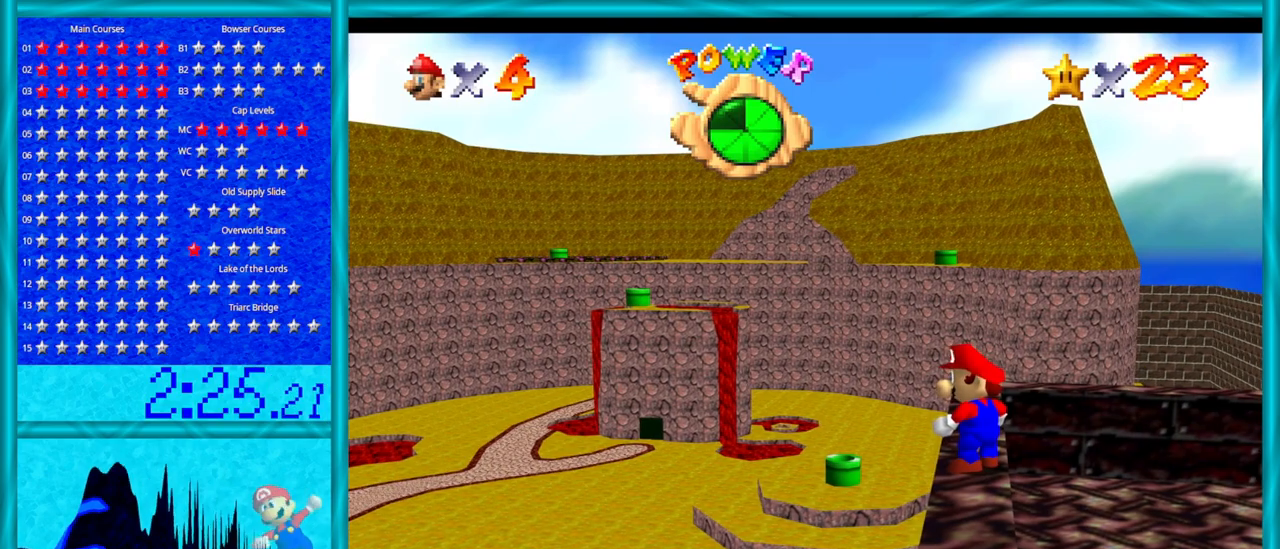
{"buttons": [], "left_stick": "up", "events": [[500, "left_stick", "up"]]}
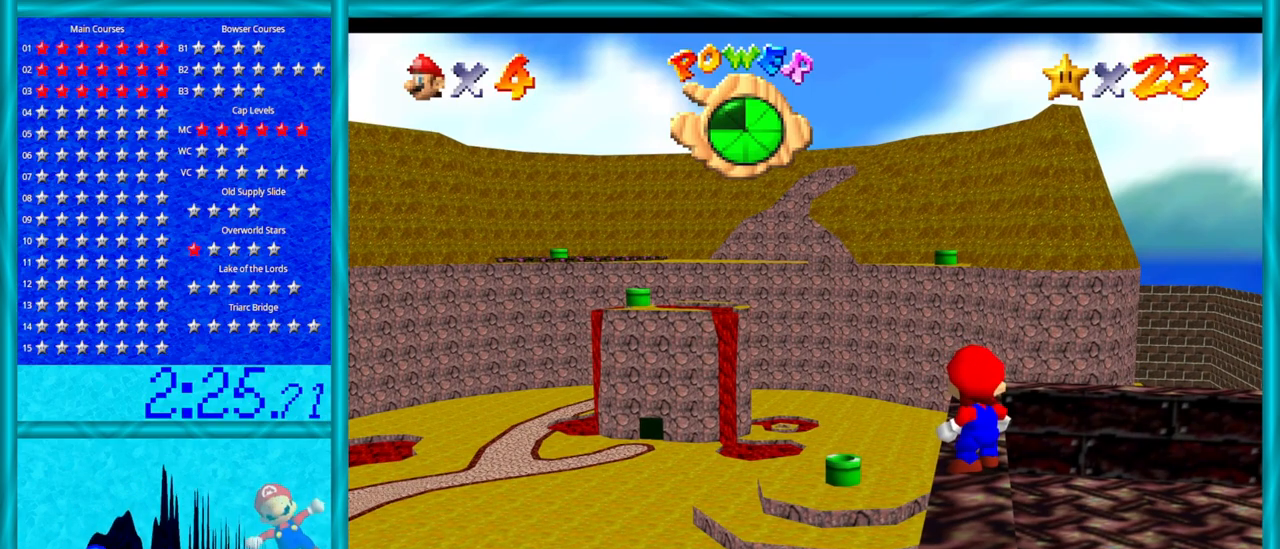
{"buttons": [], "left_stick": "up", "events": []}
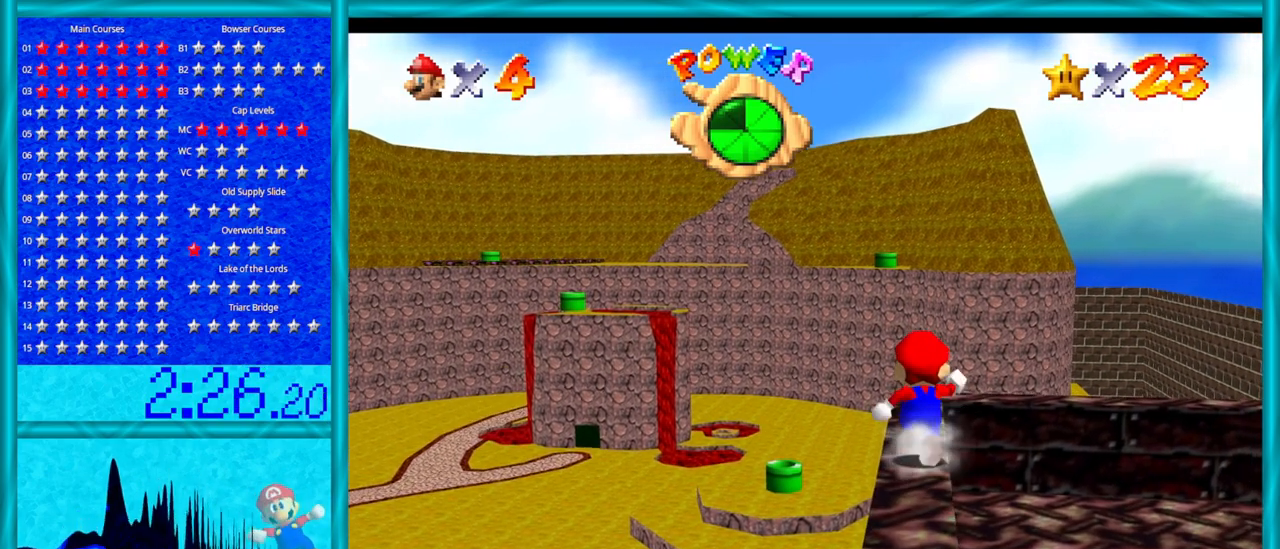
{"buttons": [], "left_stick": "up", "events": []}
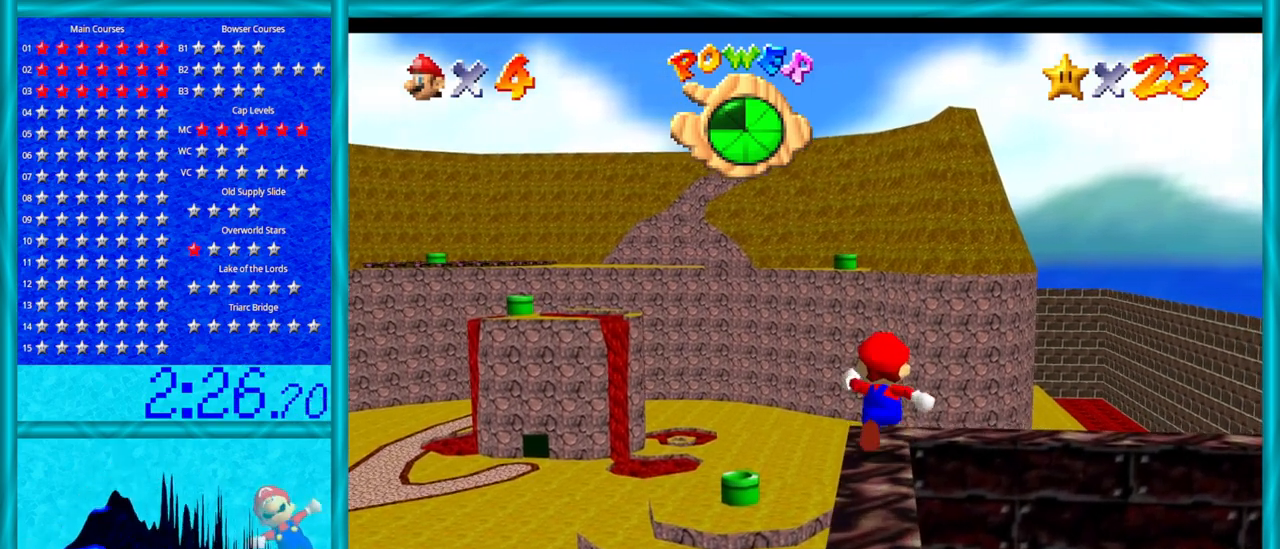
{"buttons": [], "left_stick": "center", "events": [[33, "left_stick", "center"], [217, "C_RIGHT", "down"], [383, "C_RIGHT", "up"]]}
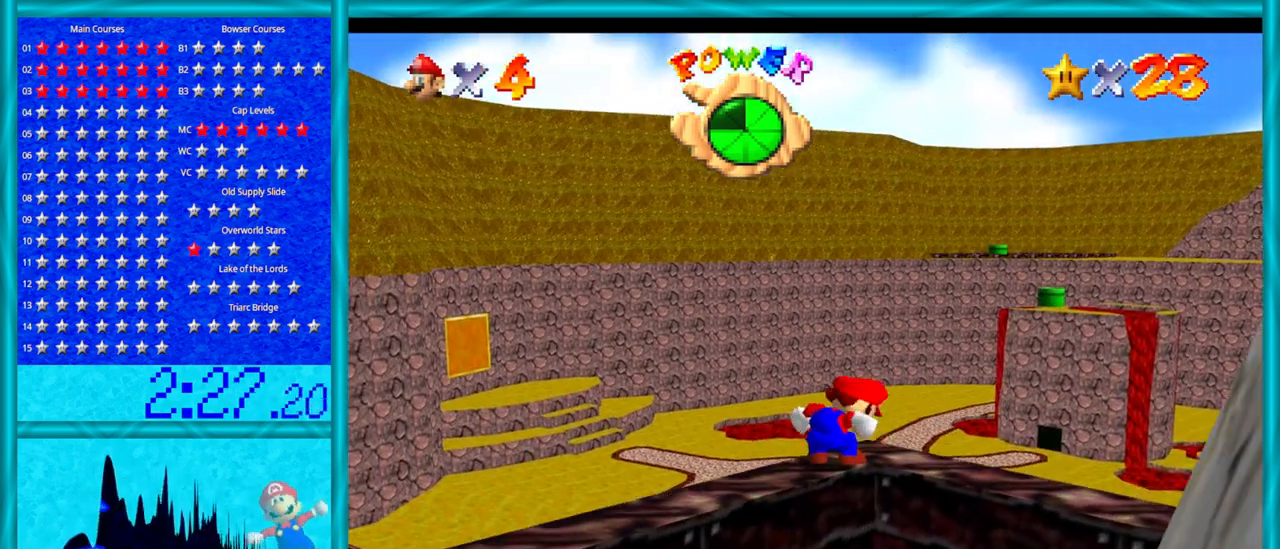
{"buttons": [], "left_stick": "center", "events": []}
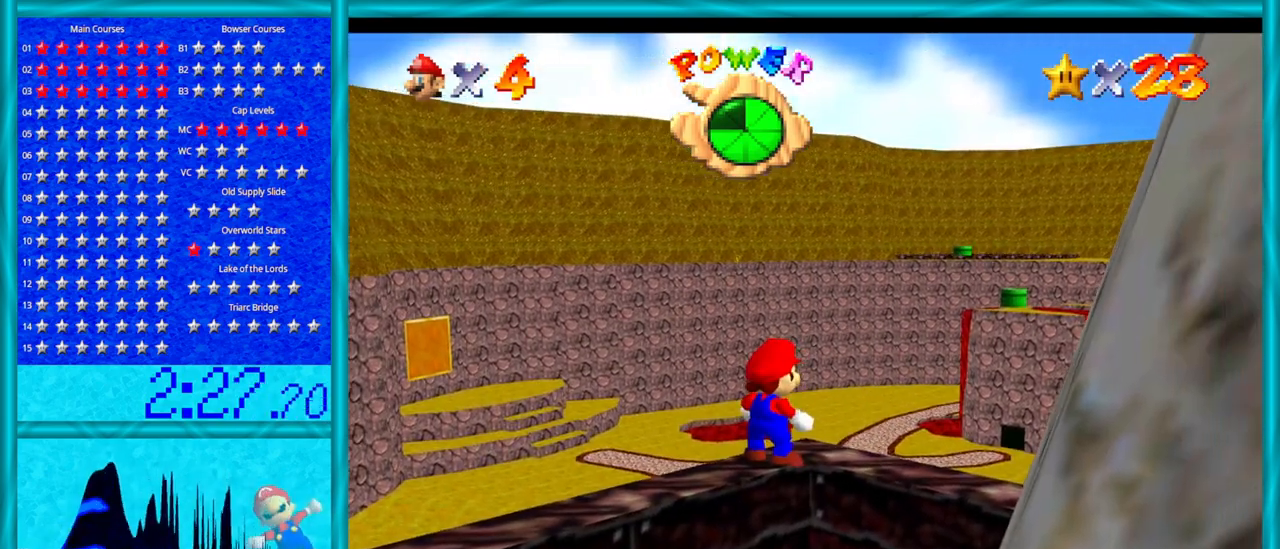
{"buttons": [], "left_stick": "center", "events": []}
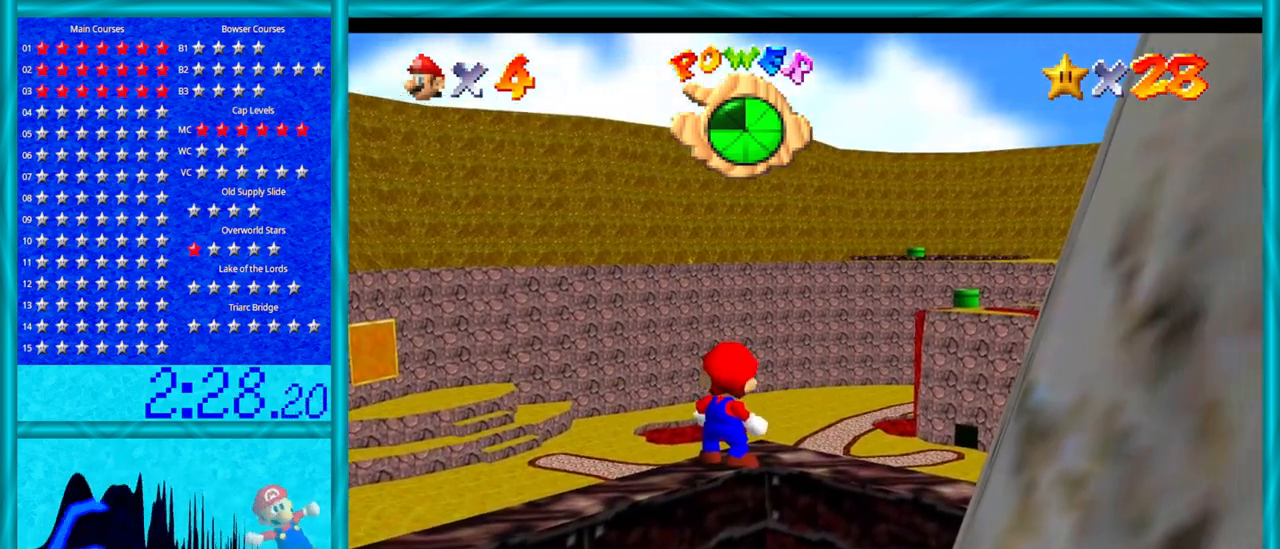
{"buttons": [], "left_stick": "center", "events": [[133, "C_LEFT", "down"], [250, "C_LEFT", "up"]]}
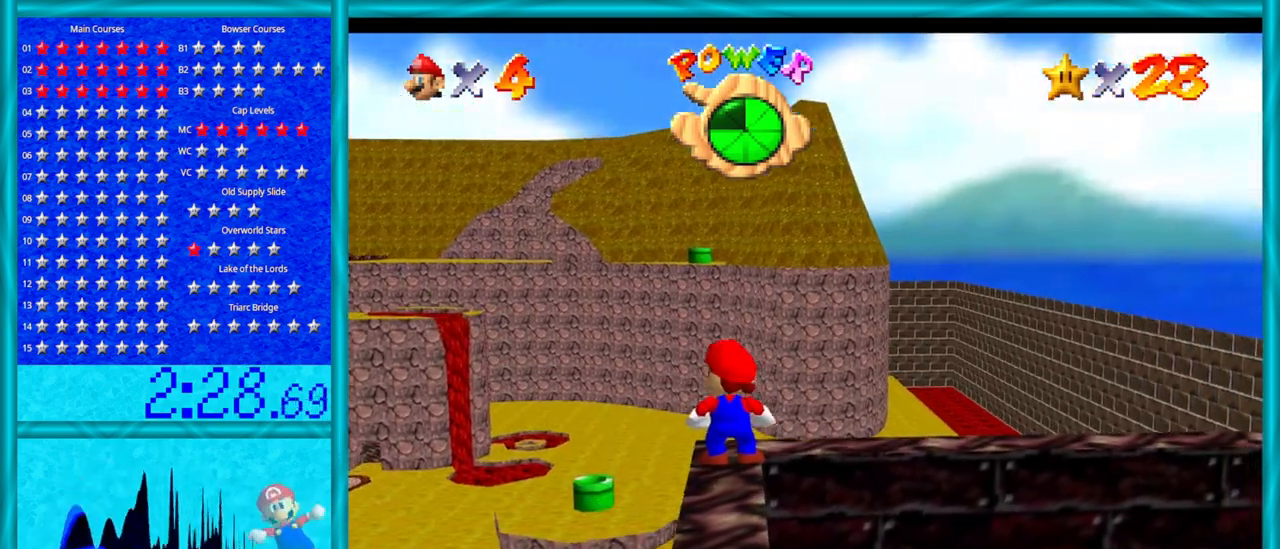
{"buttons": [], "left_stick": "center", "events": []}
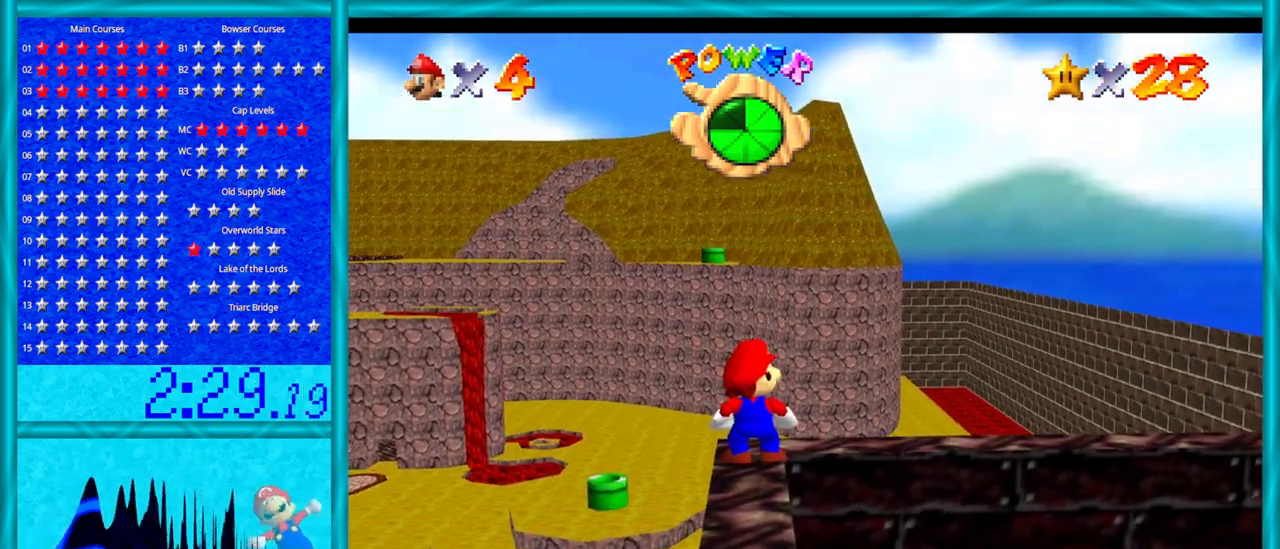
{"buttons": [], "left_stick": "center", "events": []}
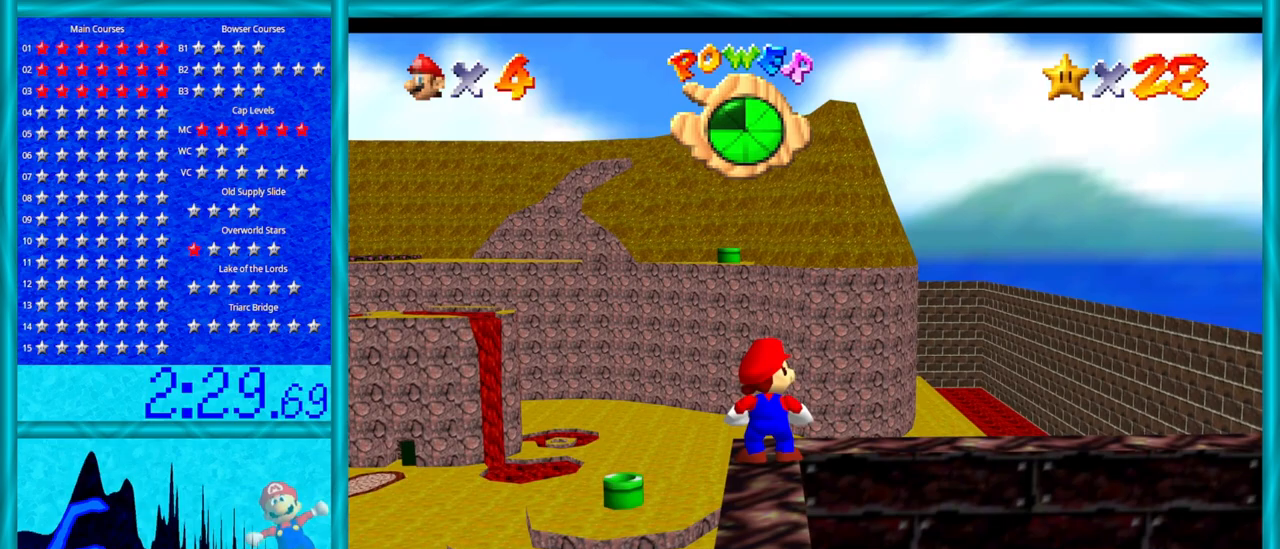
{"buttons": [], "left_stick": "center", "events": []}
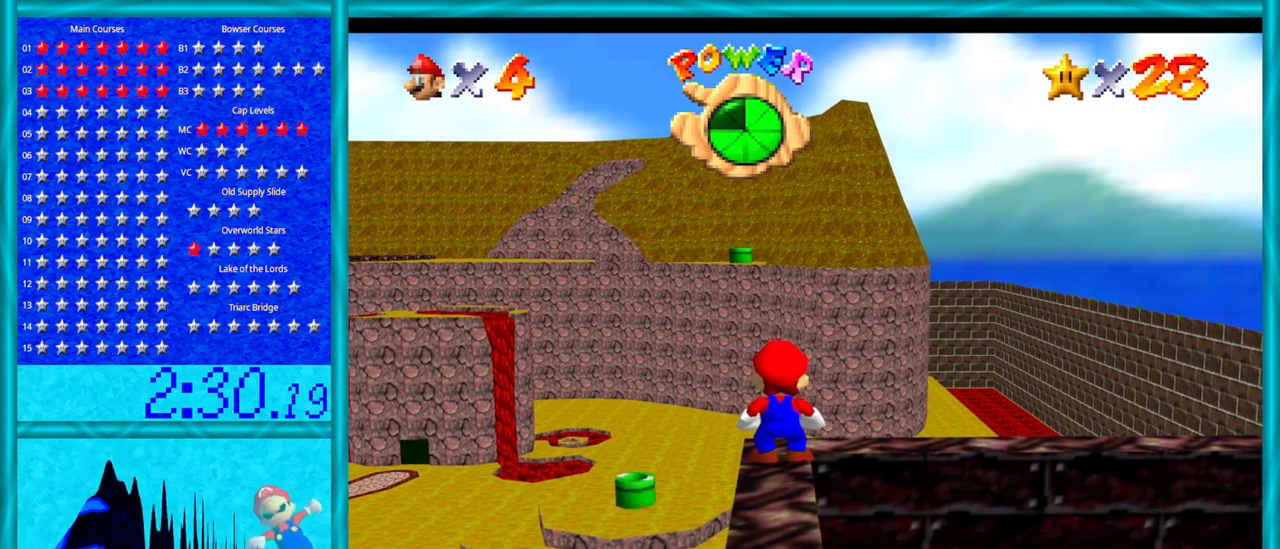
{"buttons": ["C_UP"], "left_stick": "center", "events": [[383, "C_UP", "down"]]}
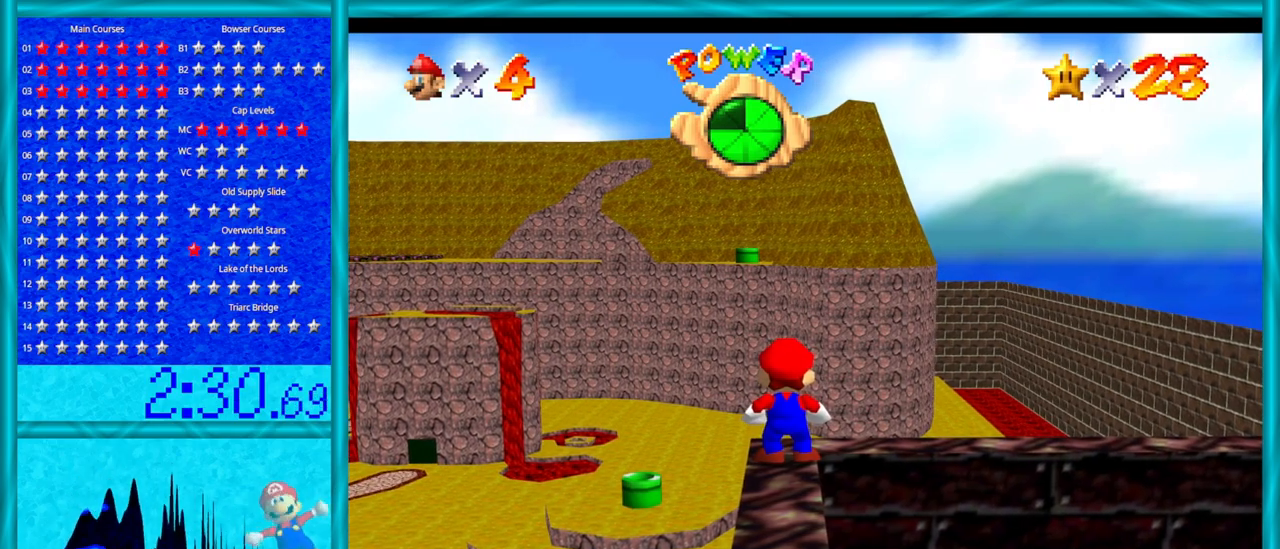
{"buttons": [], "left_stick": "center", "events": [[67, "C_UP", "up"]]}
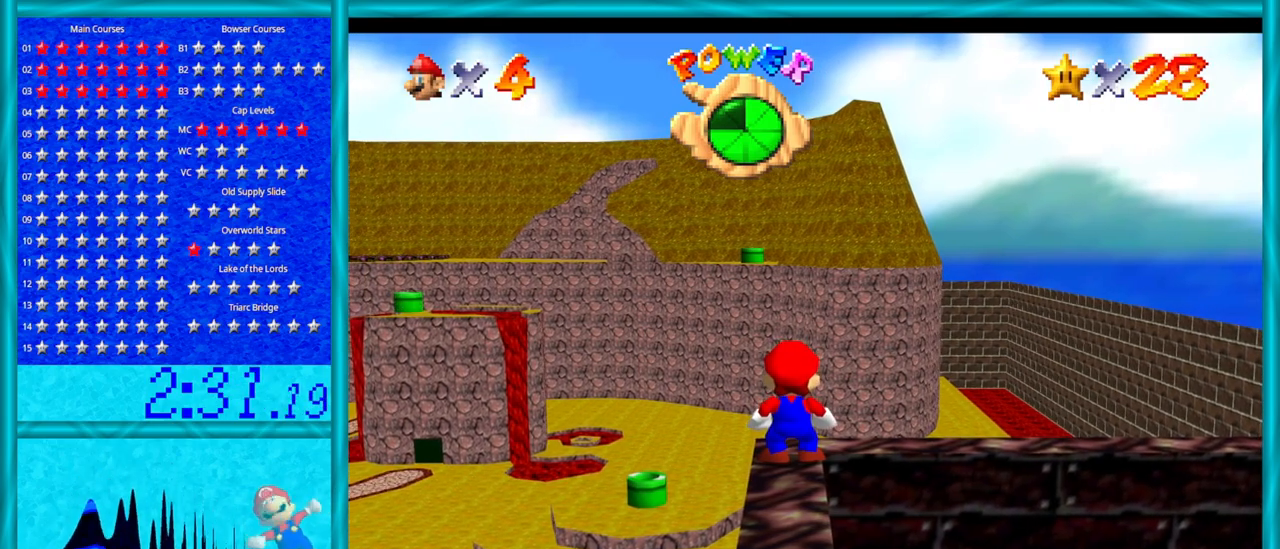
{"buttons": [], "left_stick": "center", "events": [[33, "C_DOWN", "down"], [200, "C_DOWN", "up"]]}
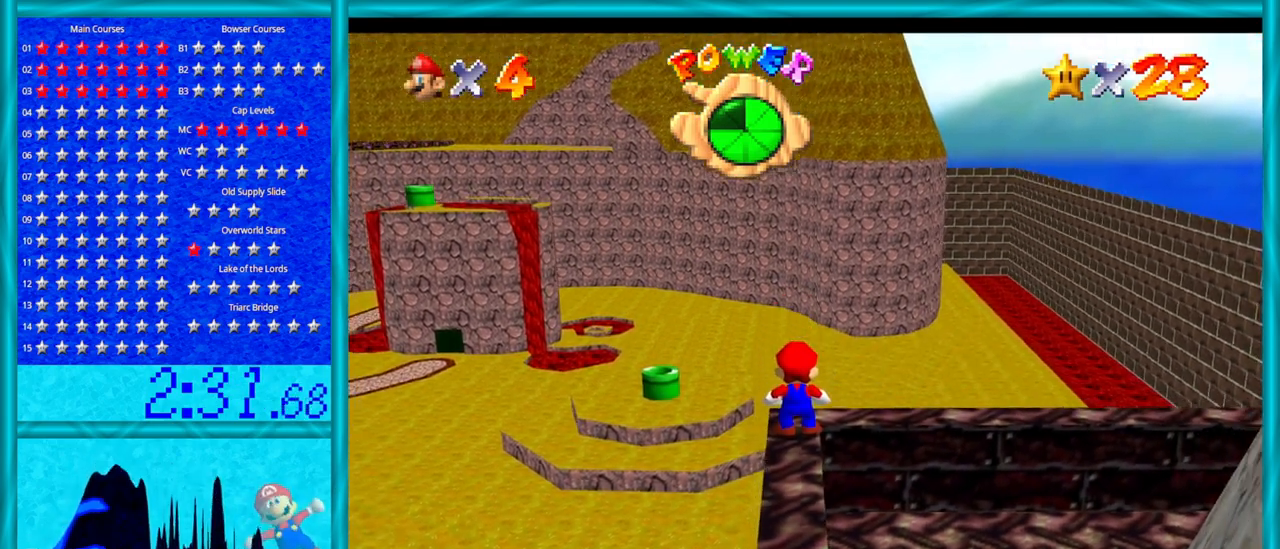
{"buttons": [], "left_stick": "down", "events": [[100, "C_DOWN", "down"], [217, "C_DOWN", "up"], [417, "left_stick", "down"]]}
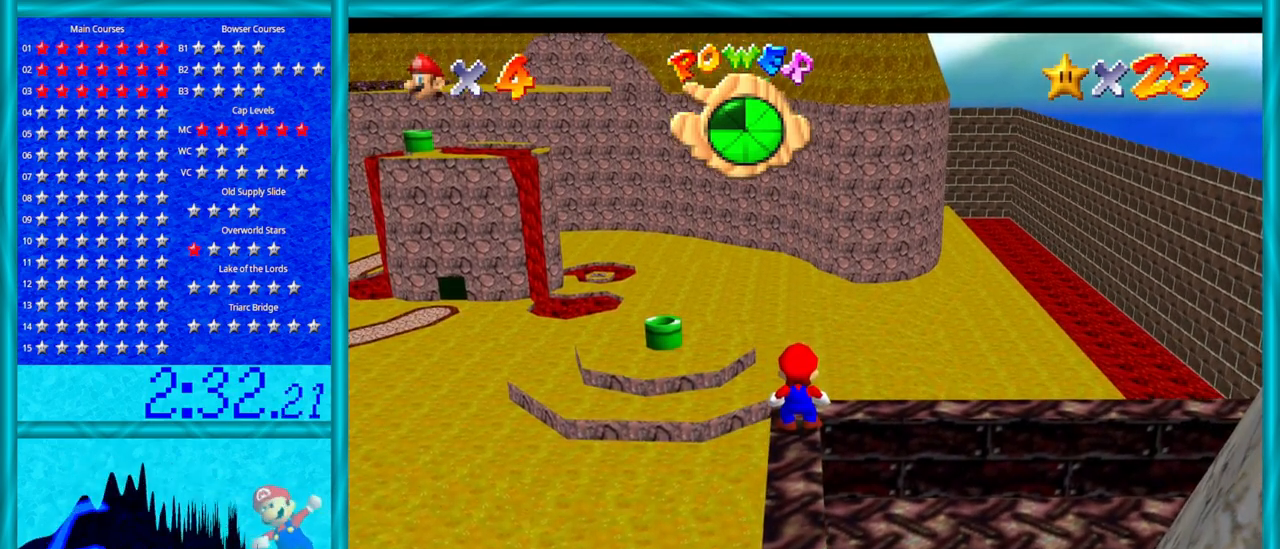
{"buttons": ["C_DOWN"], "left_stick": "center", "events": [[200, "left_stick", "center"], [383, "C_DOWN", "down"]]}
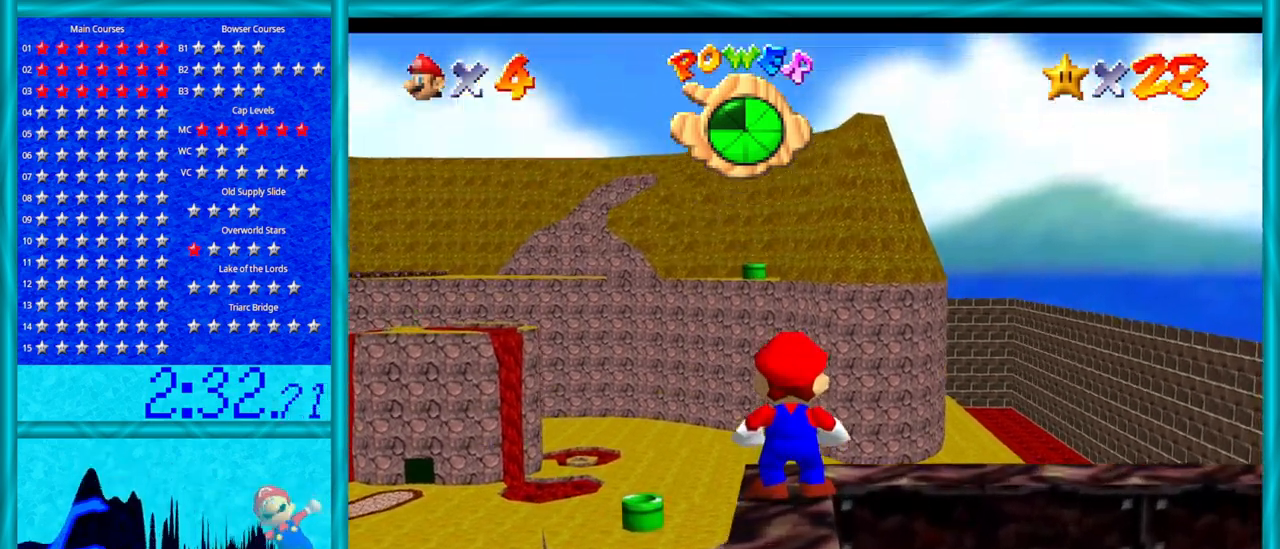
{"buttons": [], "left_stick": "center", "events": [[67, "C_DOWN", "up"], [350, "C_DOWN", "down"], [483, "C_DOWN", "up"]]}
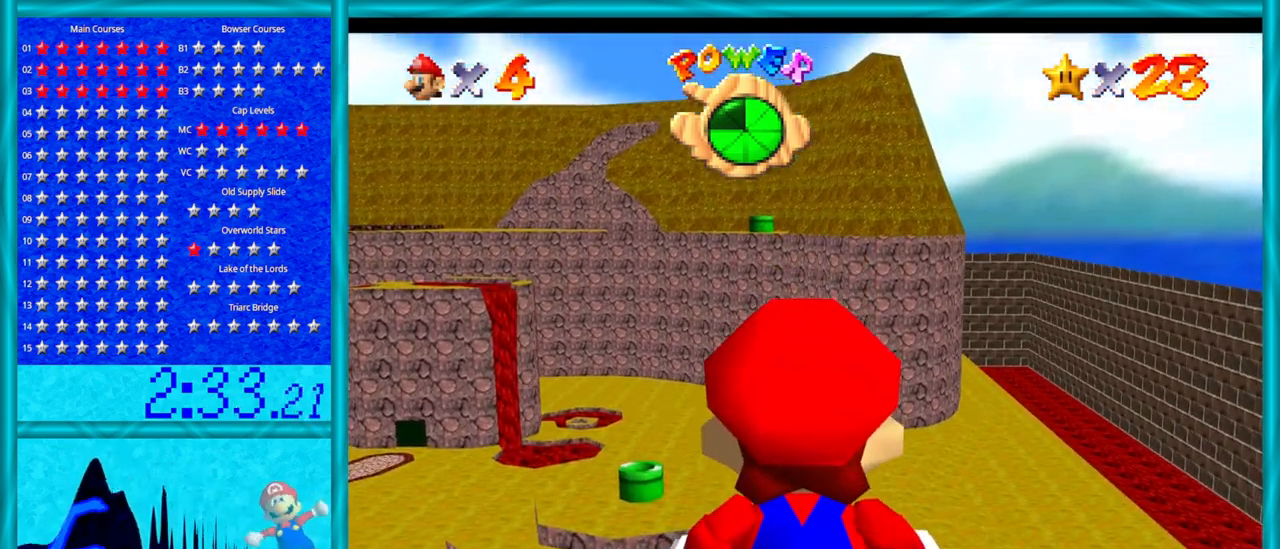
{"buttons": [], "left_stick": "center", "events": []}
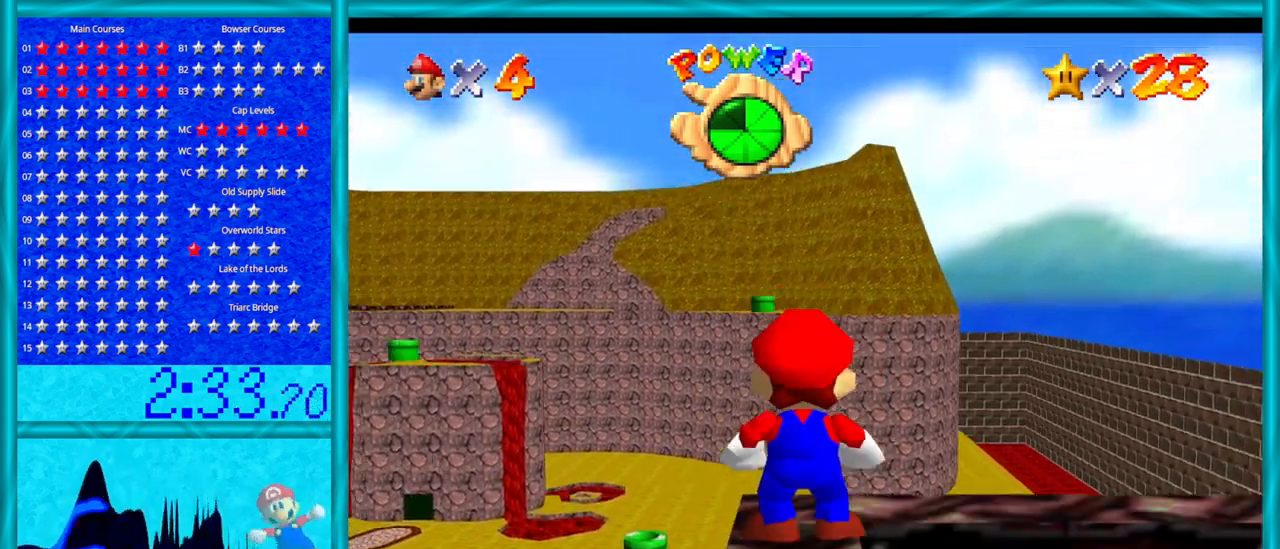
{"buttons": ["C_DOWN"], "left_stick": "center", "events": [[467, "C_DOWN", "down"]]}
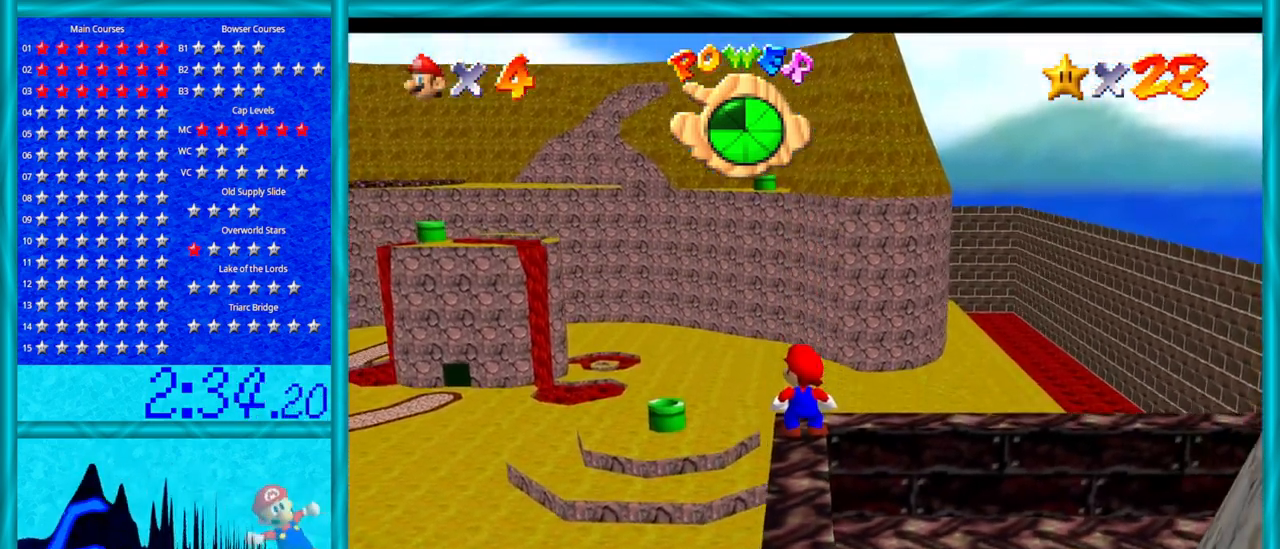
{"buttons": [], "left_stick": "up-left", "events": [[100, "C_DOWN", "up"], [167, "left_stick", "up"], [383, "left_stick", "up-left"]]}
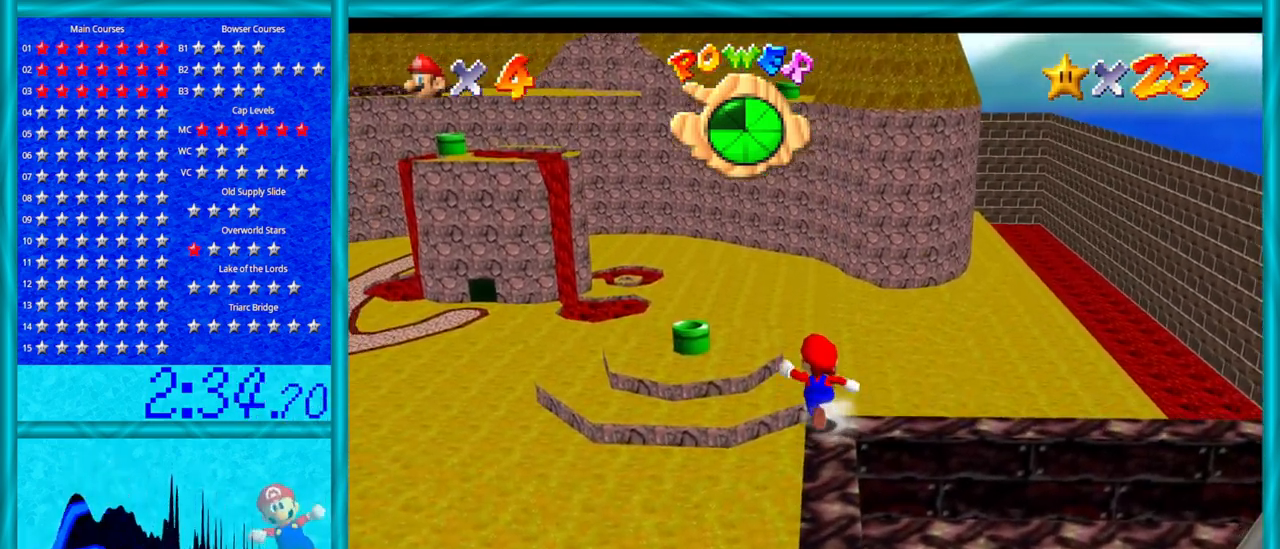
{"buttons": [], "left_stick": "up-left", "events": [[100, "B", "down"], [283, "B", "up"]]}
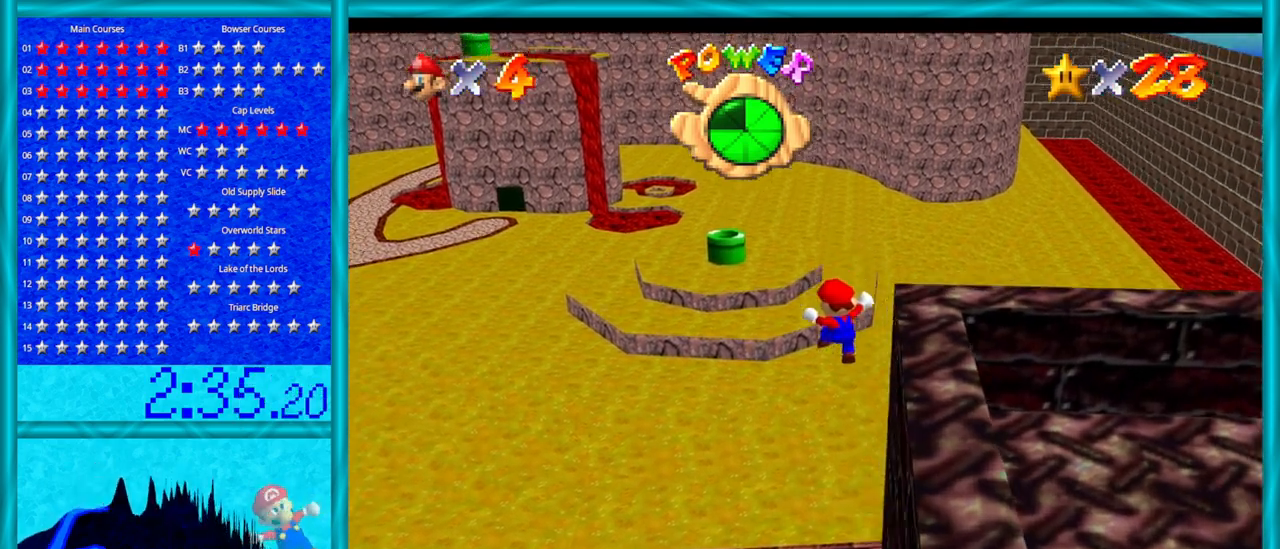
{"buttons": [], "left_stick": "down-left", "events": [[350, "left_stick", "down-left"]]}
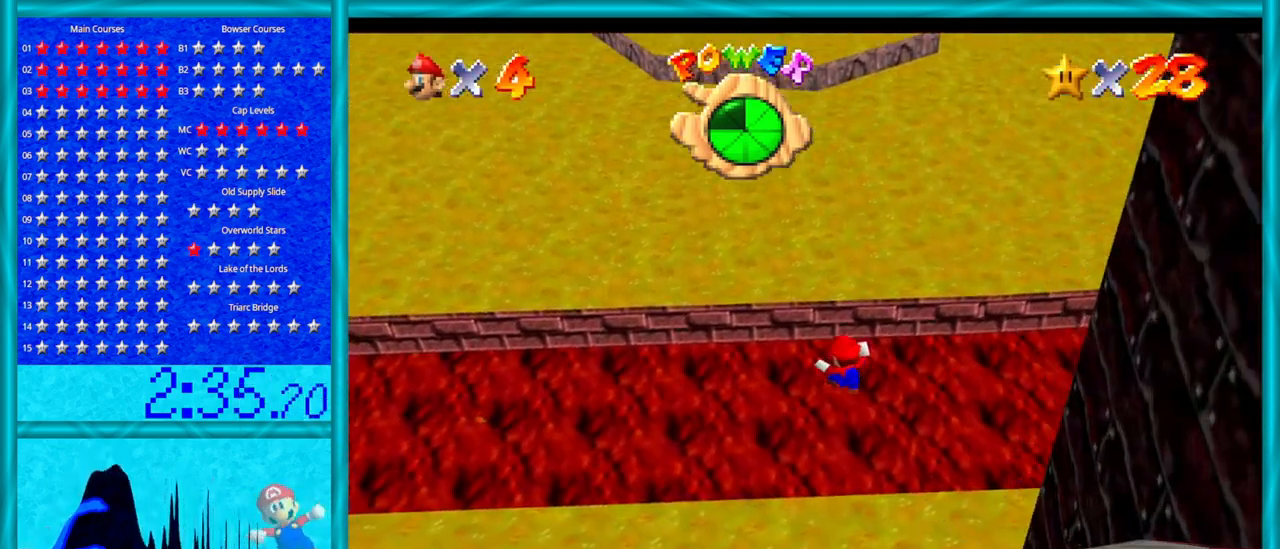
{"buttons": [], "left_stick": "down", "events": [[200, "left_stick", "center"], [317, "B", "down"], [383, "left_stick", "down-left"], [450, "B", "up"], [500, "left_stick", "down"]]}
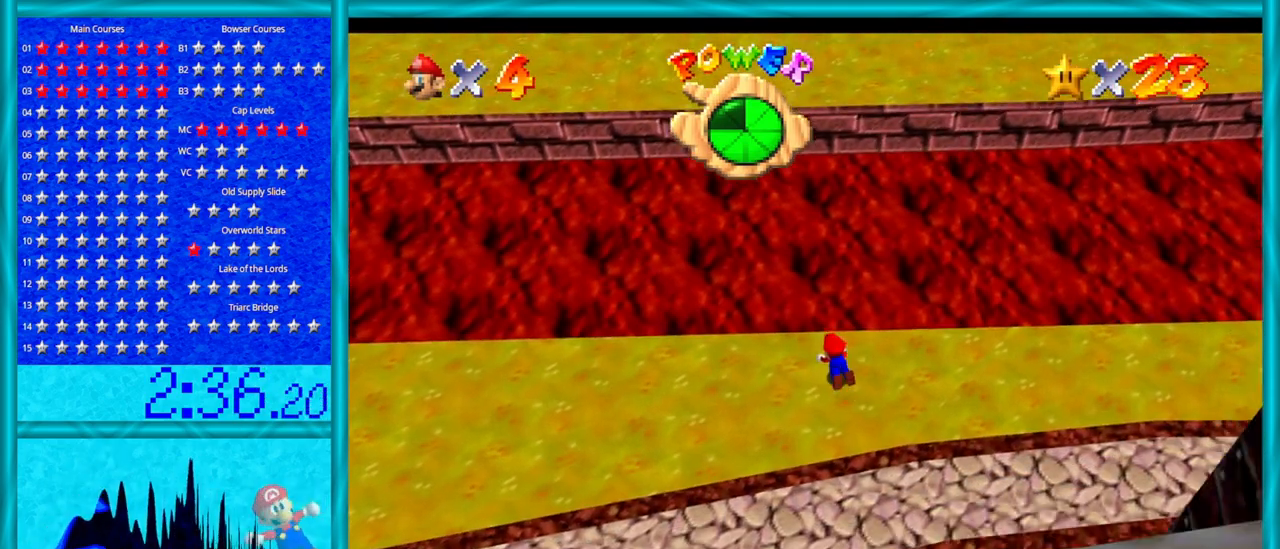
{"buttons": [], "left_stick": "down", "events": [[67, "A", "down"], [100, "B", "down"], [283, "A", "up"], [283, "B", "up"]]}